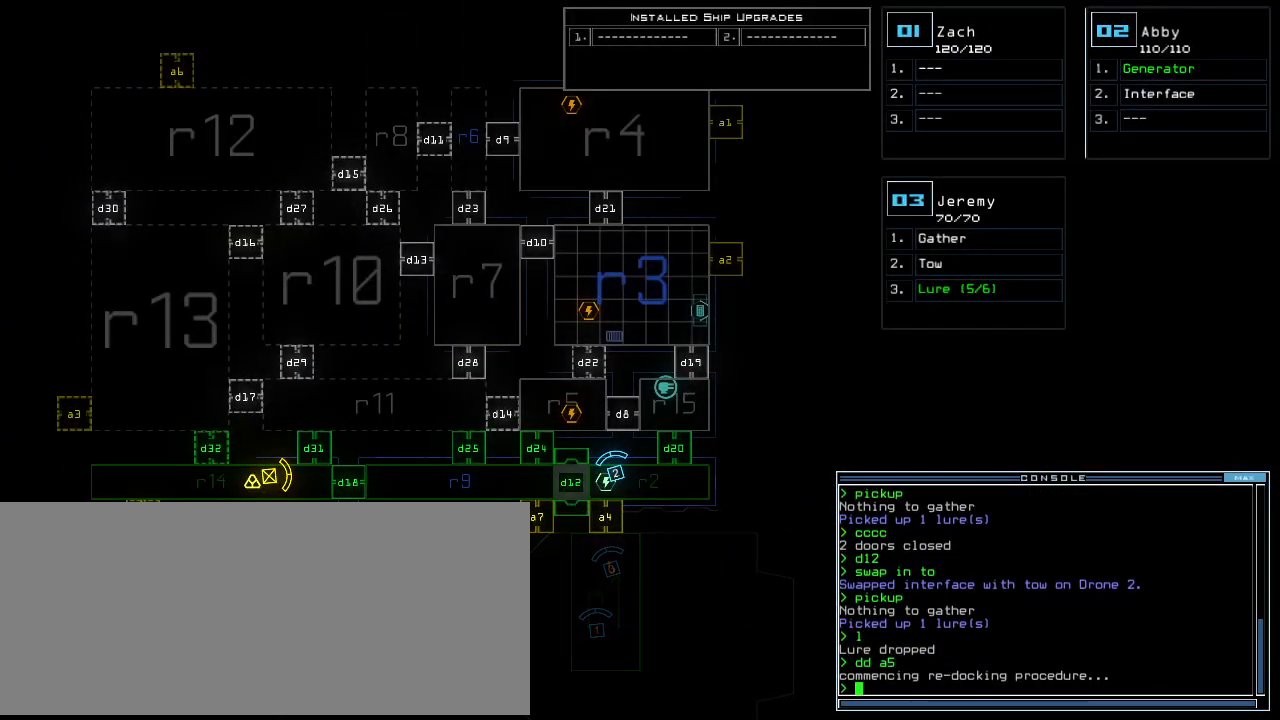
Gameplay with keyboard; each line is a JSON object with the keys held at the frame after it. "events" lists presses ("down") and releases ("up") of ".", "0", "1", "2", "3", "4", "5", "6", "7", "8", "9", "a", "b", "backspace", "c", "caps_lock", "comma", "ctrl_l", "ctrl_r", "d", "down", "e", "equals", "escape", "f", "f8", "g", "h", "i", "j", "k", "l", "left", "m", "minus", "n", "o", "p", "q", "quote", "r", "return", "right", "s", "semicolon", "shift_l", "shift_r", "space", "t", "tab", "tilde", "u", "up", "v", "w", "x", "y" and "z" between this image and that frame as [ms after this image, input, new state], when the widget could be followed in between. No other keys are recorded. Mouse input is not recorded.
{"keys": ["space"], "events": [[440, "f", "down"], [500, "f", "up"], [500, "space", "down"]]}
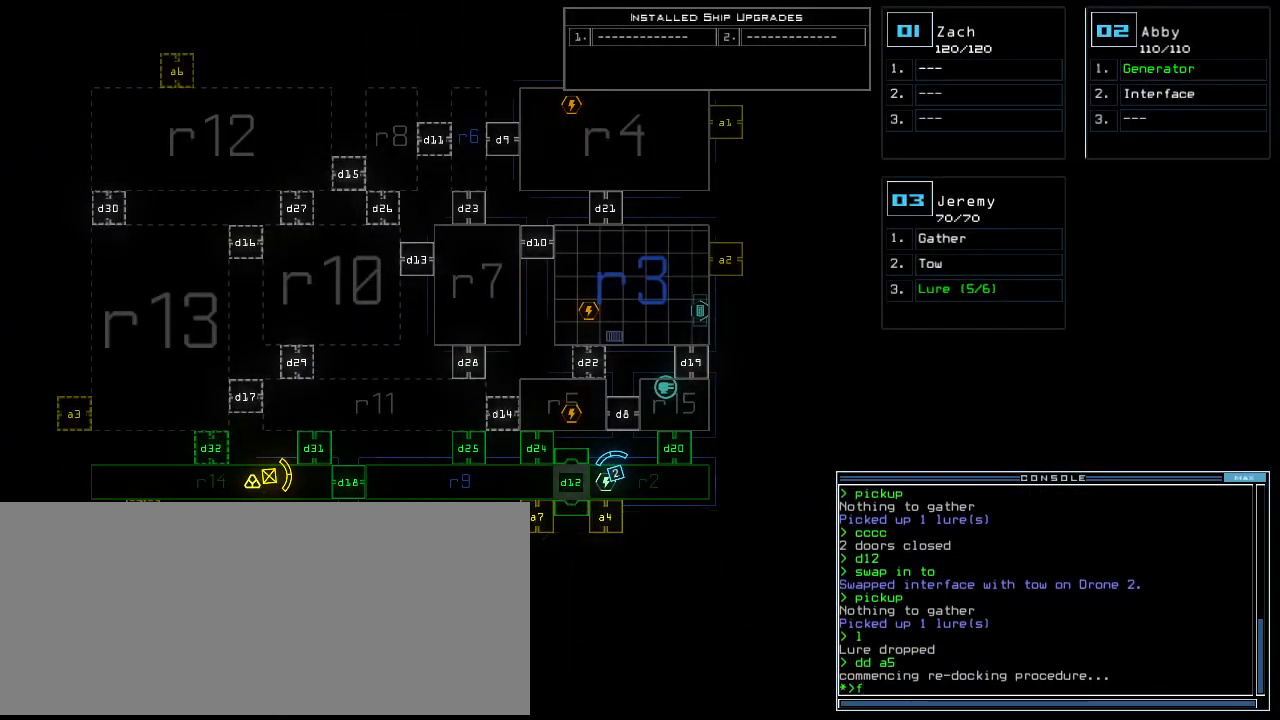
{"keys": [], "events": [[100, "r", "down"], [140, "space", "up"], [180, "r", "up"]]}
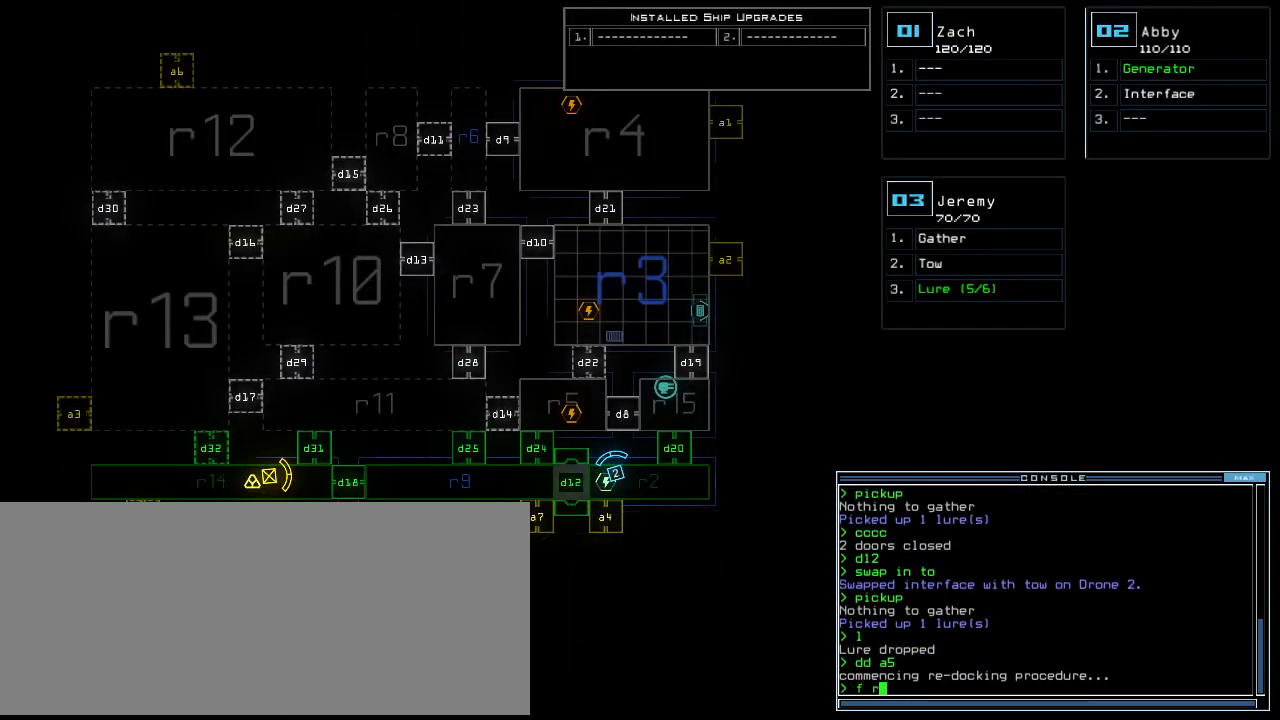
{"keys": [], "events": [[80, "5", "down"], [160, "5", "up"], [300, "return", "down"], [360, "return", "up"]]}
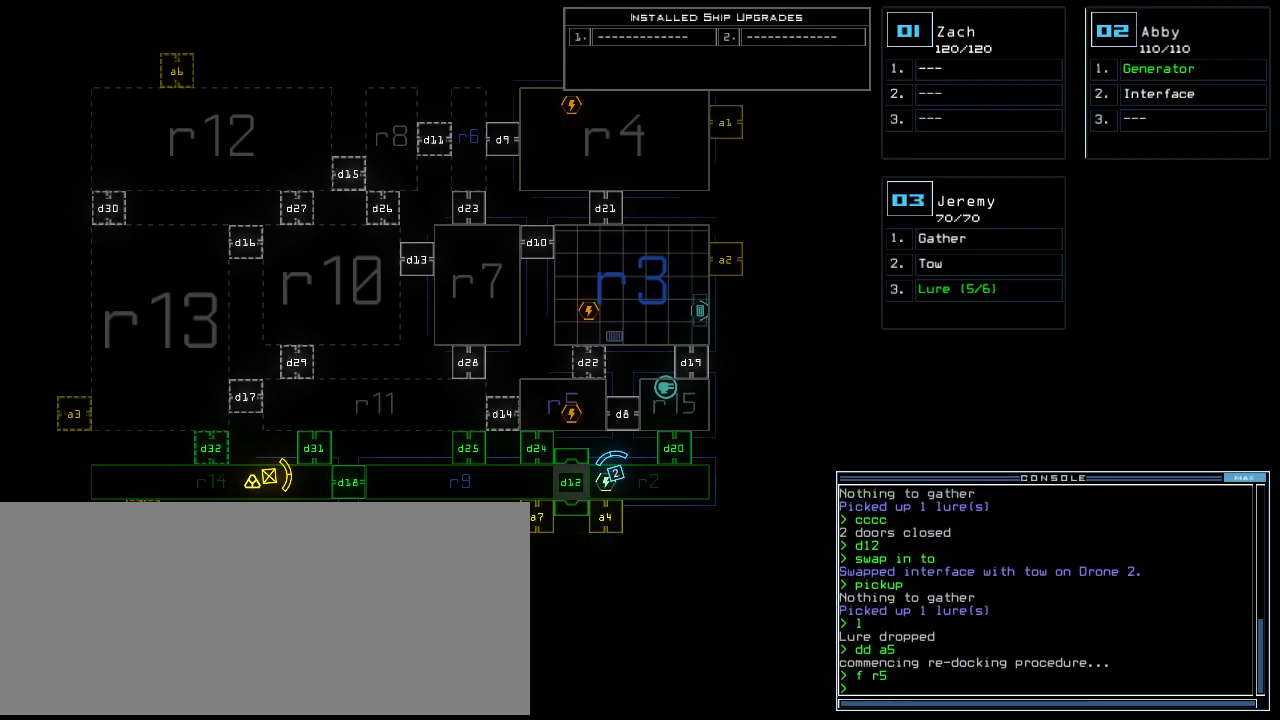
{"keys": [], "events": [[20, "f", "down"], [80, "space", "down"], [100, "f", "up"], [180, "r", "down"], [220, "space", "up"], [240, "r", "up"]]}
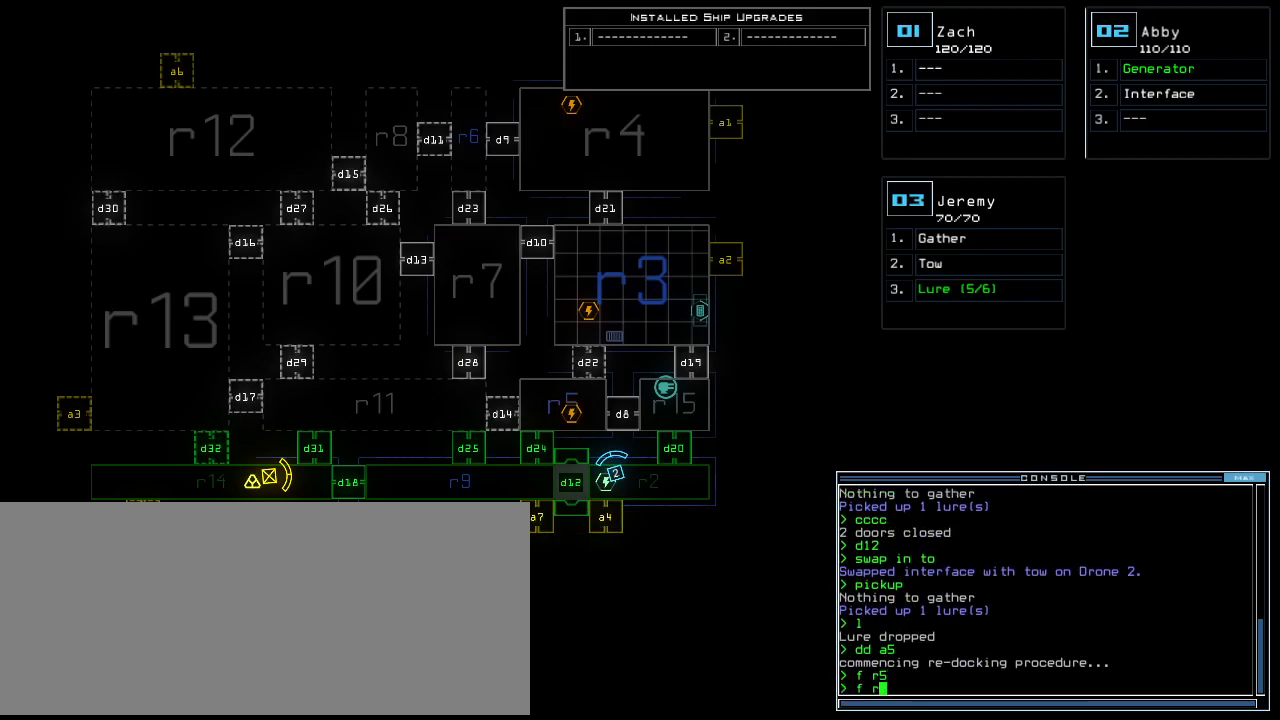
{"keys": [], "events": [[20, "r", "down"], [60, "r", "up"], [200, "9", "down"], [260, "9", "up"], [340, "return", "down"], [400, "return", "up"]]}
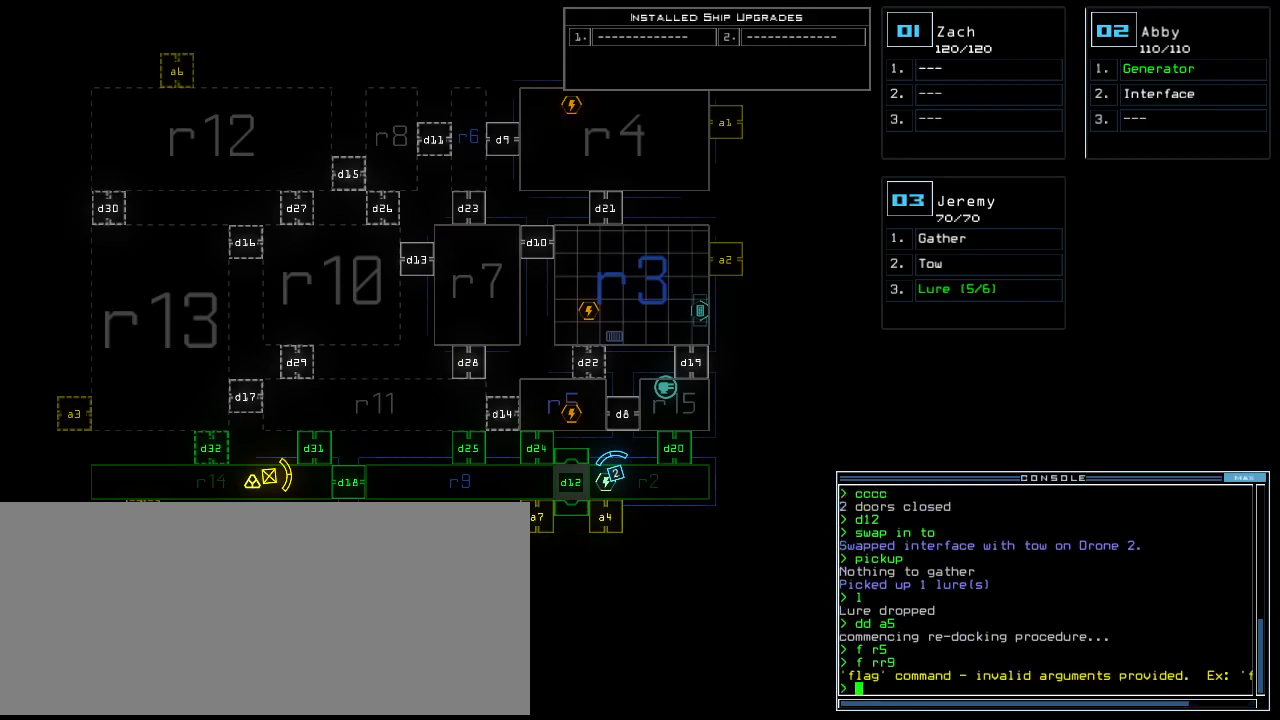
{"keys": [], "events": []}
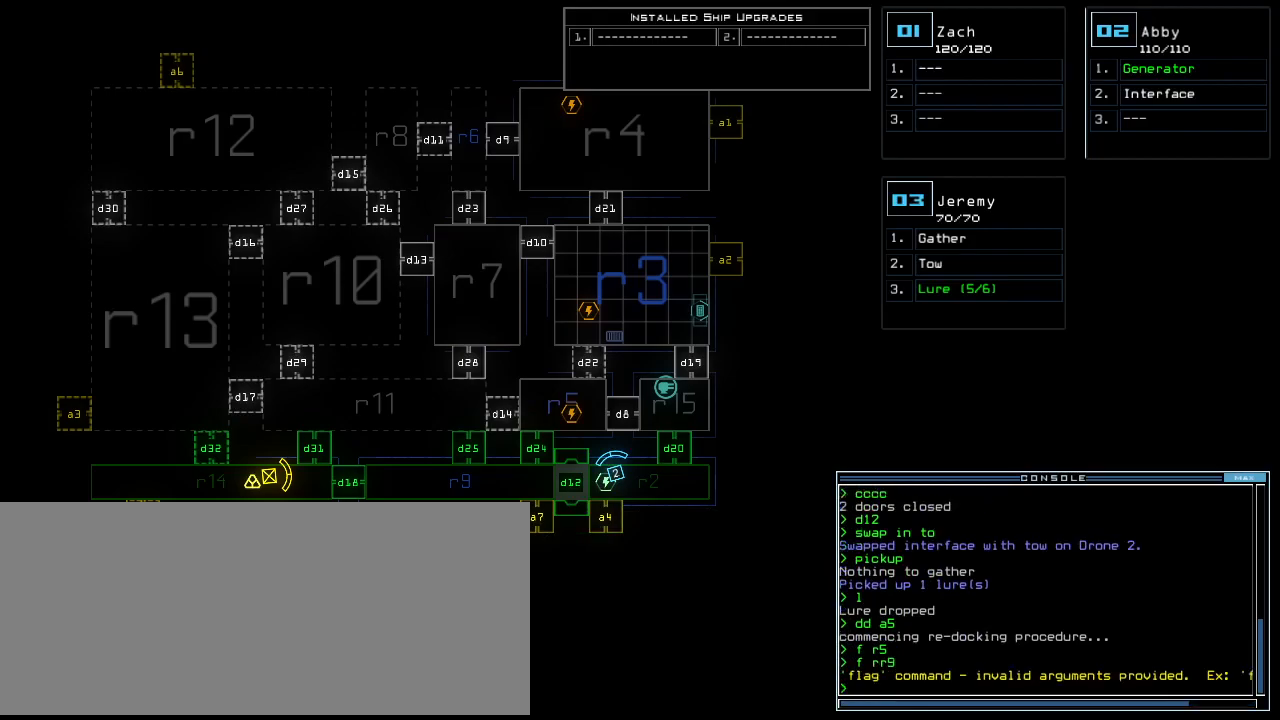
{"keys": [], "events": [[80, "f", "down"], [160, "f", "up"], [160, "space", "down"], [260, "r", "down"], [300, "space", "up"], [380, "r", "up"]]}
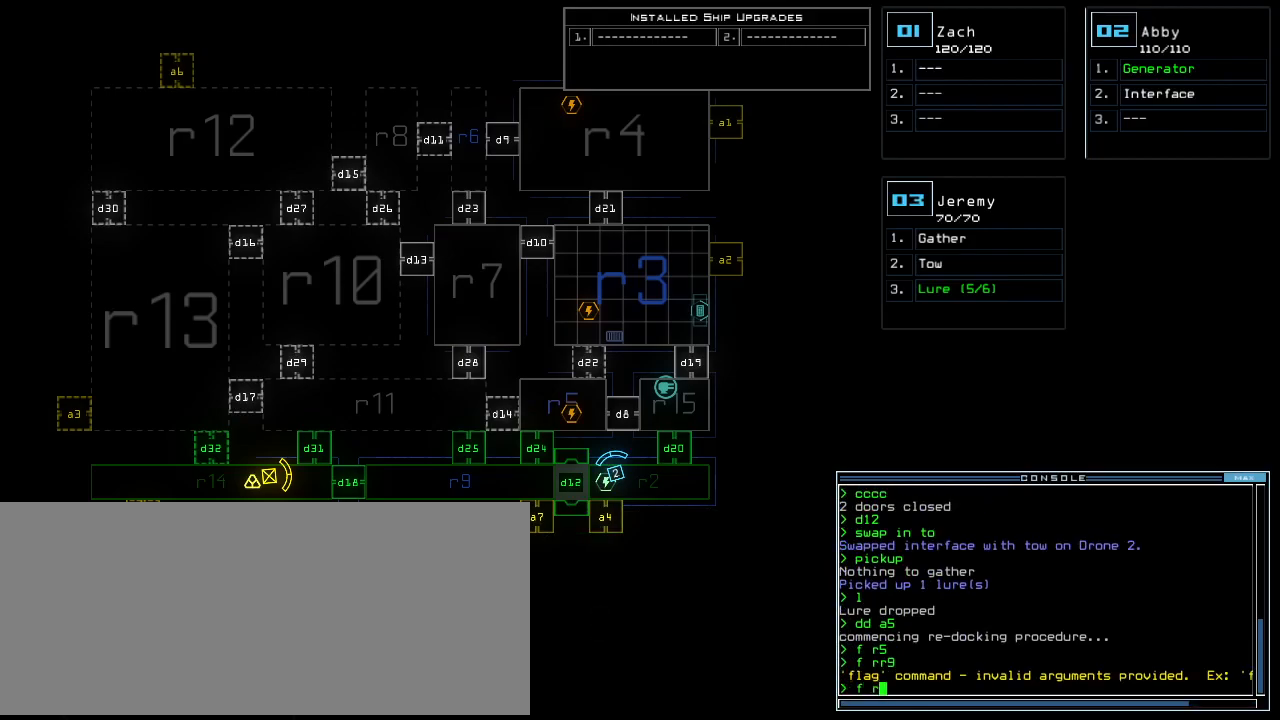
{"keys": [], "events": [[180, "9", "down"], [240, "9", "up"], [300, "return", "down"], [420, "return", "up"]]}
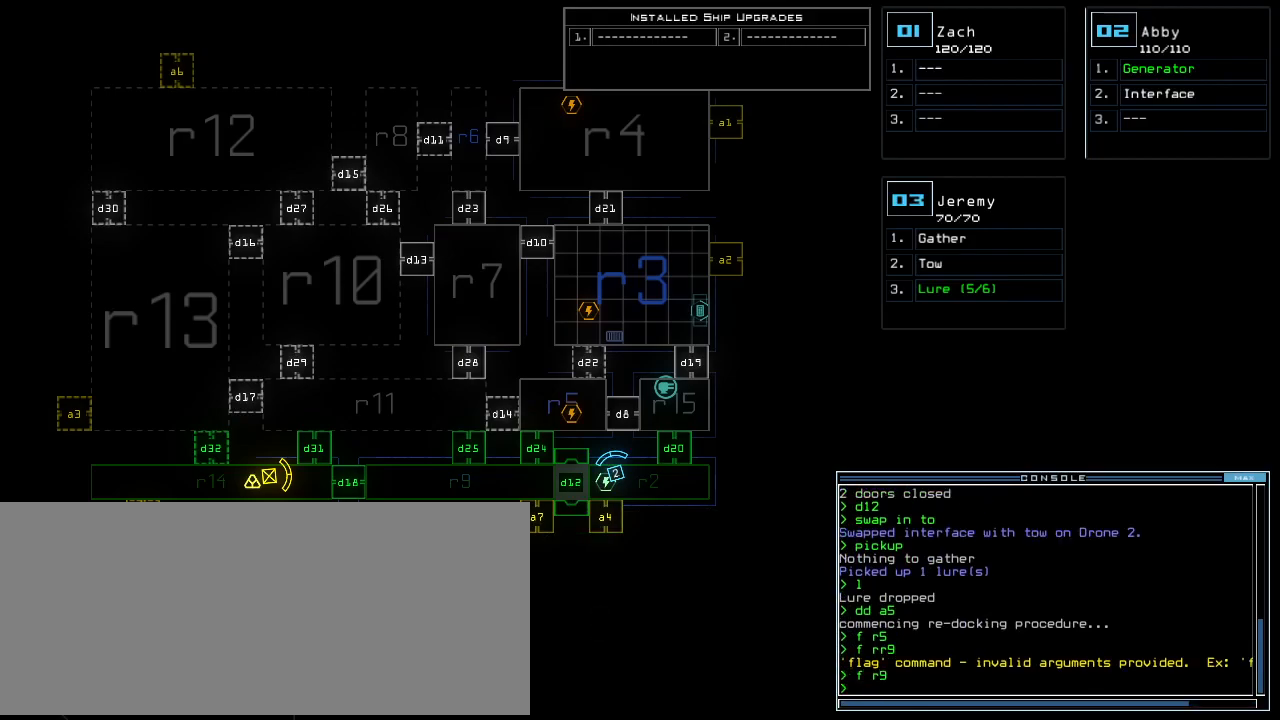
{"keys": ["3", "up"], "events": [[480, "3", "down"], [480, "up", "down"]]}